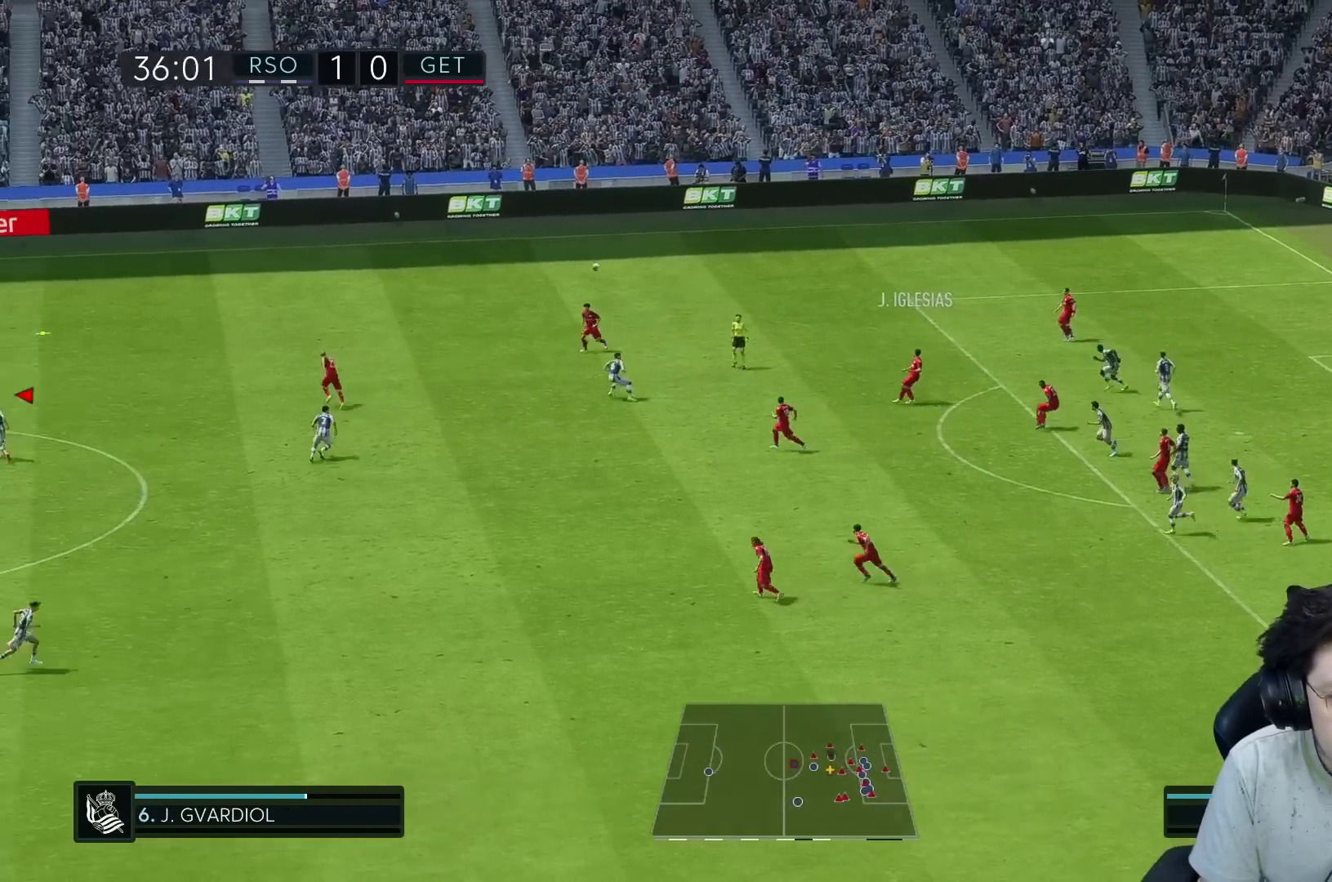
Gameplay with a controller (Xbox layout); each line is a JSON object with the inputs held at the frame after it. "events" lists button and stick changes between this image and that frame as [ms after this image, input, new state], when the widget could be followed in between. Not read: L3 R3.
{"buttons": ["R1"], "left_stick": "up-left", "right_stick": "center", "events": [[50, "R1", "down"], [50, "left_stick", "up-left"]]}
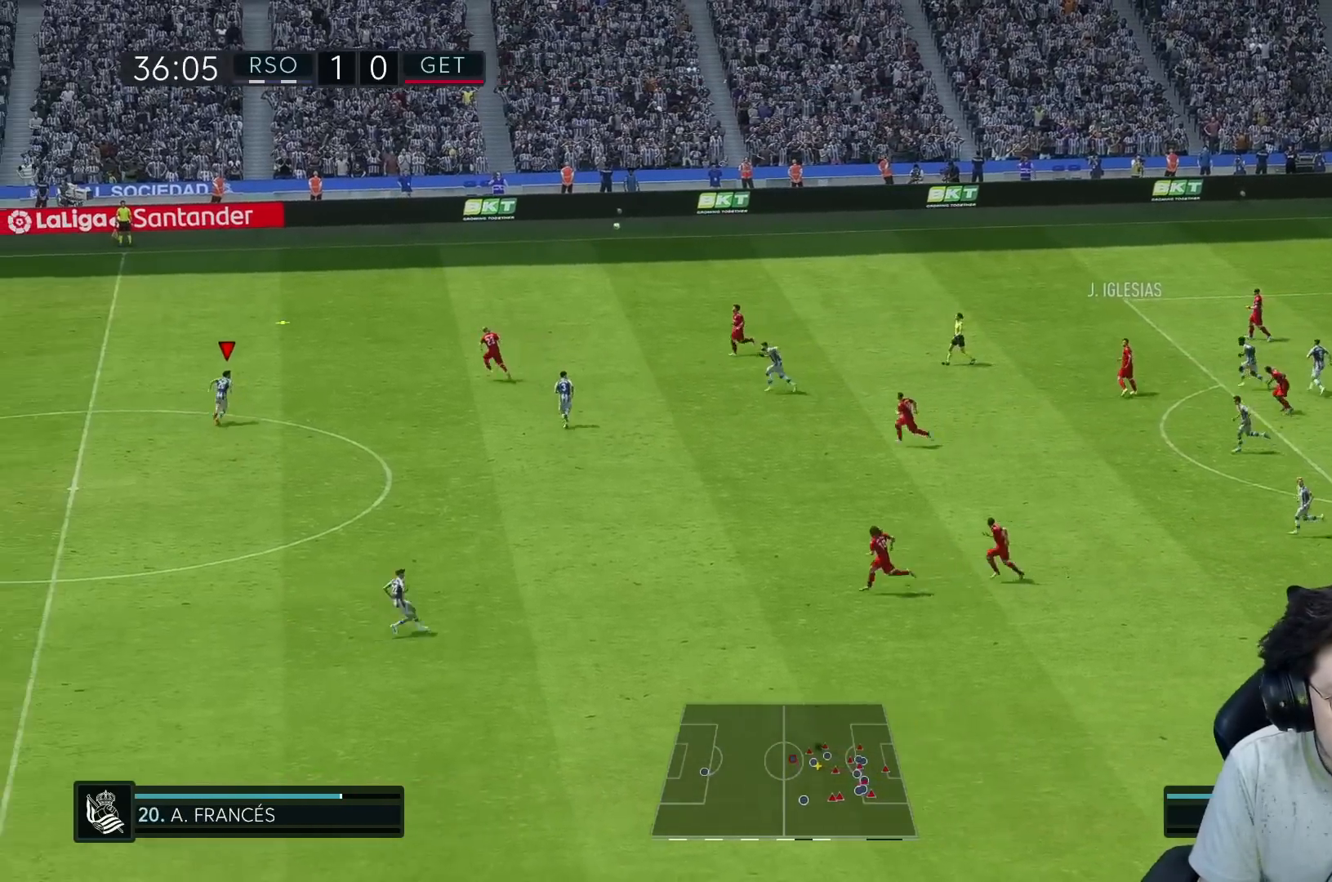
{"buttons": ["R1"], "left_stick": "up-left", "right_stick": "center", "events": []}
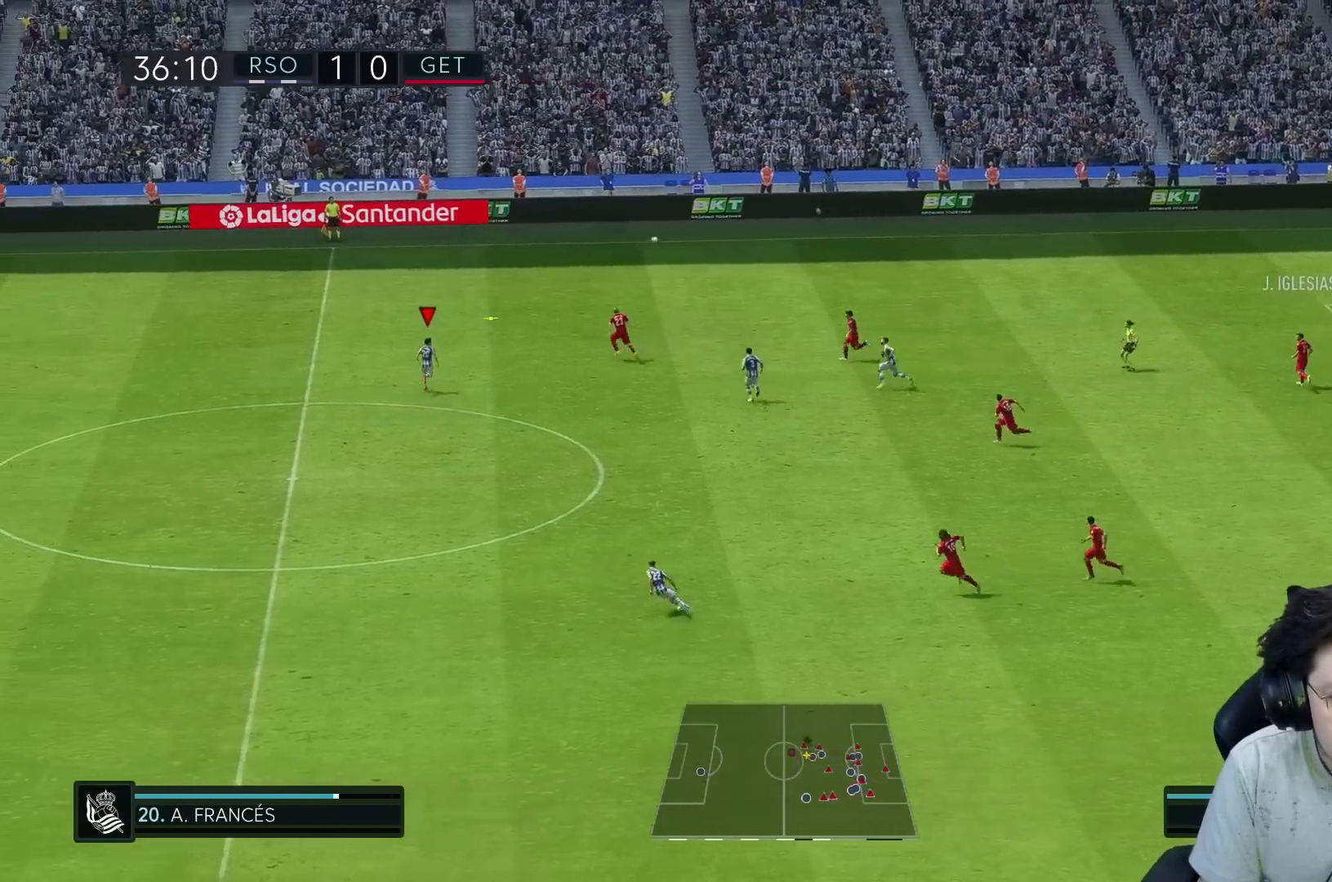
{"buttons": ["R1"], "left_stick": "up-left", "right_stick": "center", "events": []}
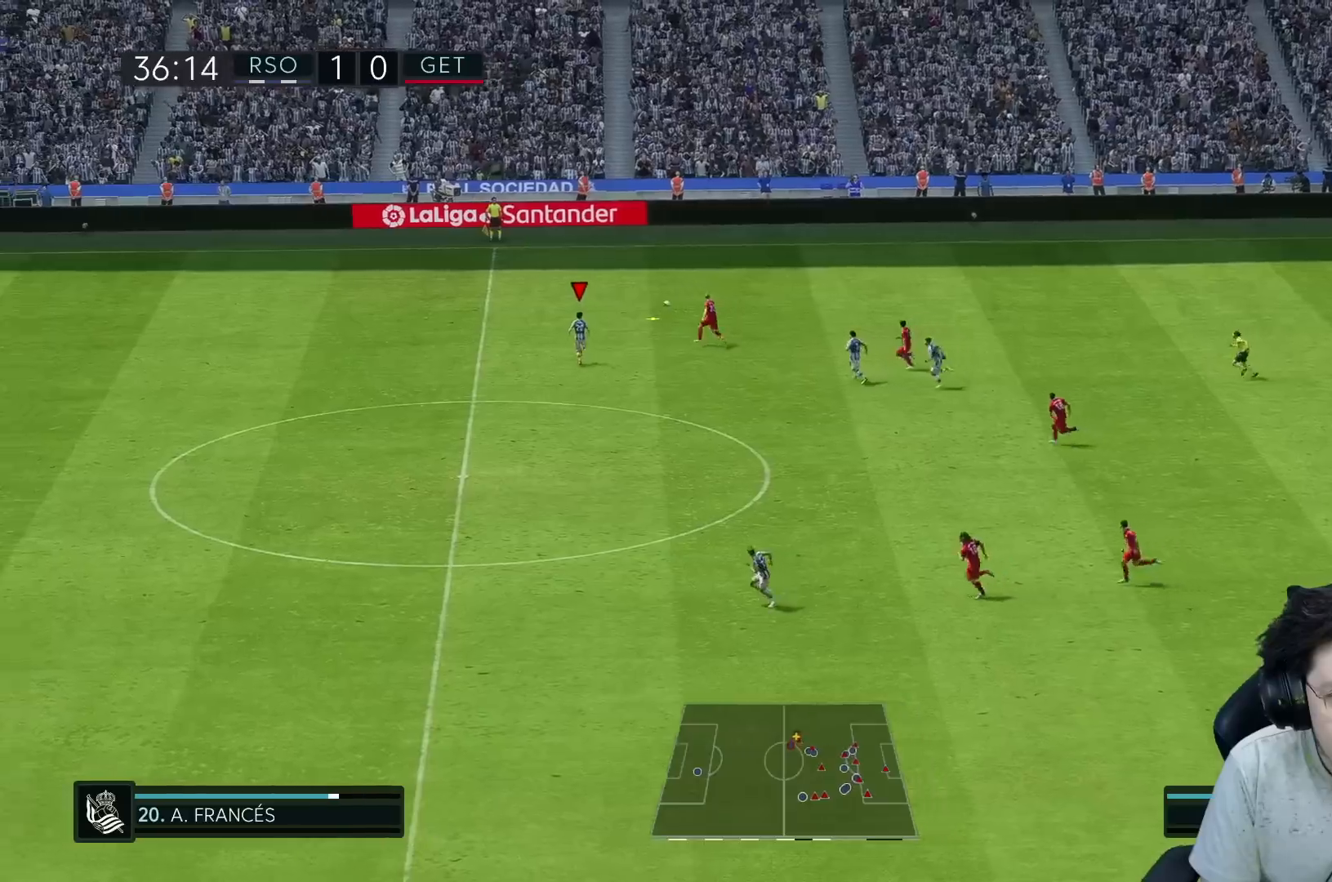
{"buttons": ["R1"], "left_stick": "up-left", "right_stick": "center", "events": []}
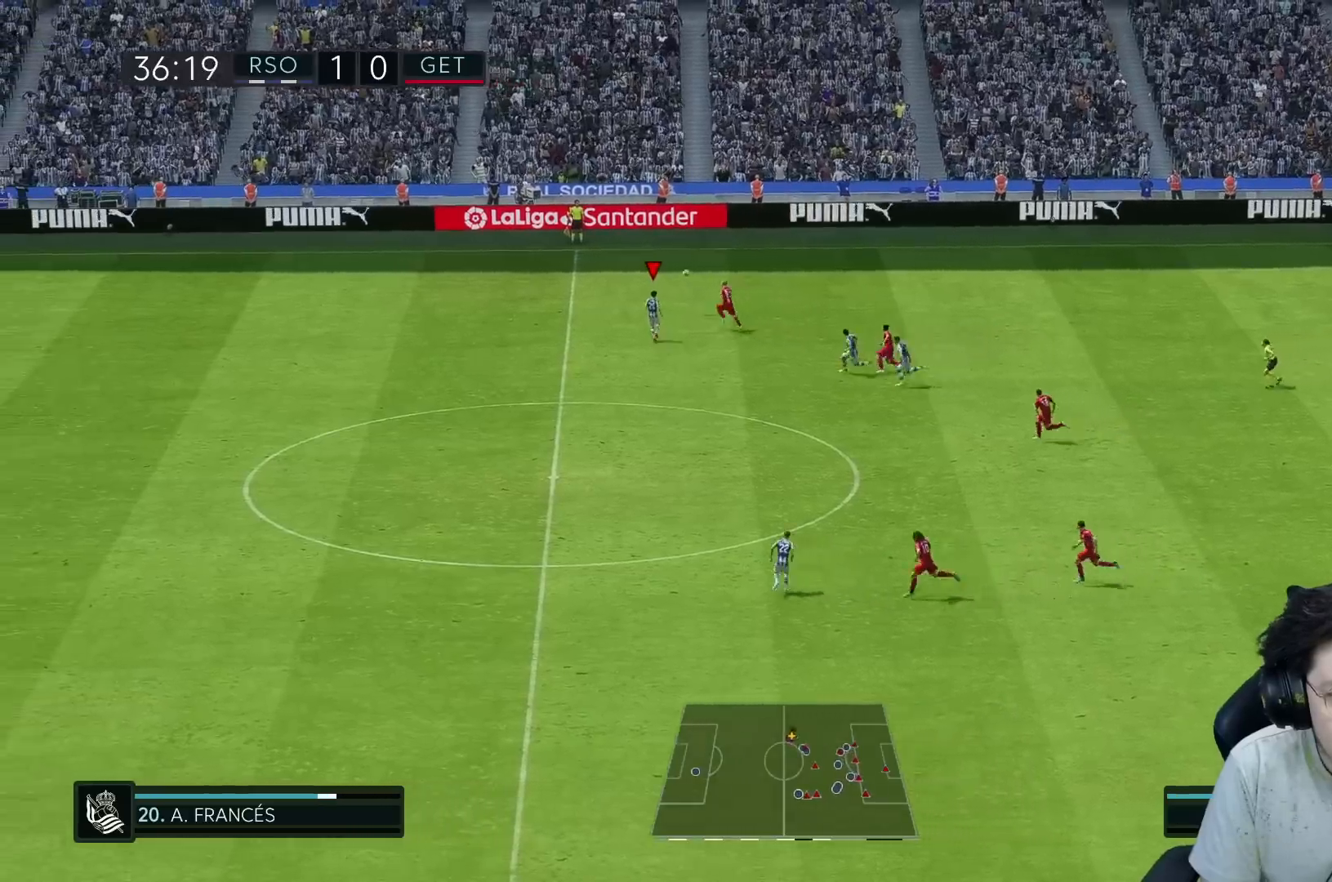
{"buttons": ["R1"], "left_stick": "up", "right_stick": "center", "events": [[100, "left_stick", "up"]]}
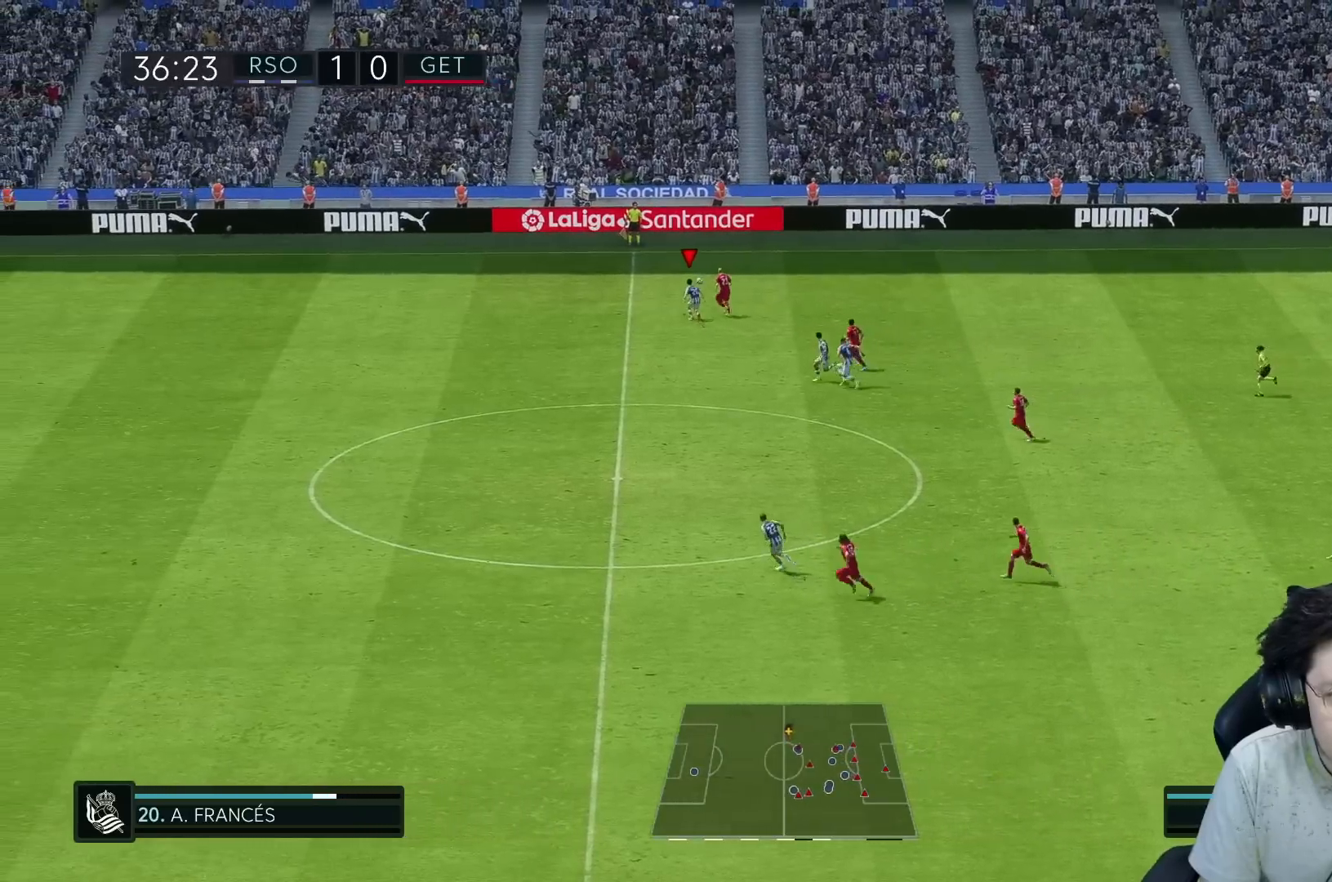
{"buttons": ["R1", "R2"], "left_stick": "up-left", "right_stick": "center", "events": [[133, "R2", "down"], [200, "R1", "up"], [417, "R1", "down"], [433, "left_stick", "up-left"]]}
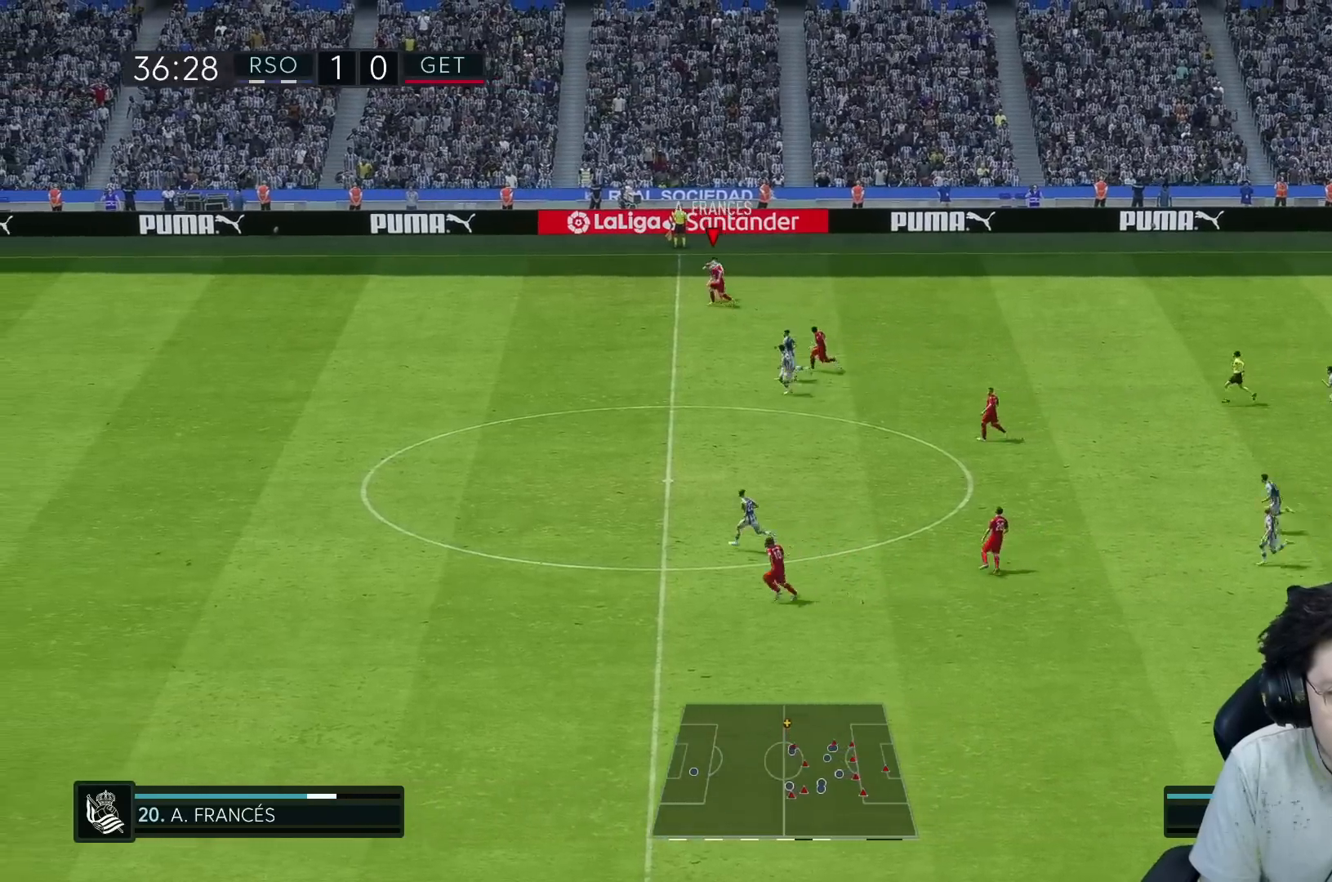
{"buttons": [], "left_stick": "right", "right_stick": "center", "events": [[133, "L2", "down"], [250, "L2", "up"], [267, "R1", "up"], [267, "left_stick", "up-right"], [333, "R2", "up"], [350, "left_stick", "right"]]}
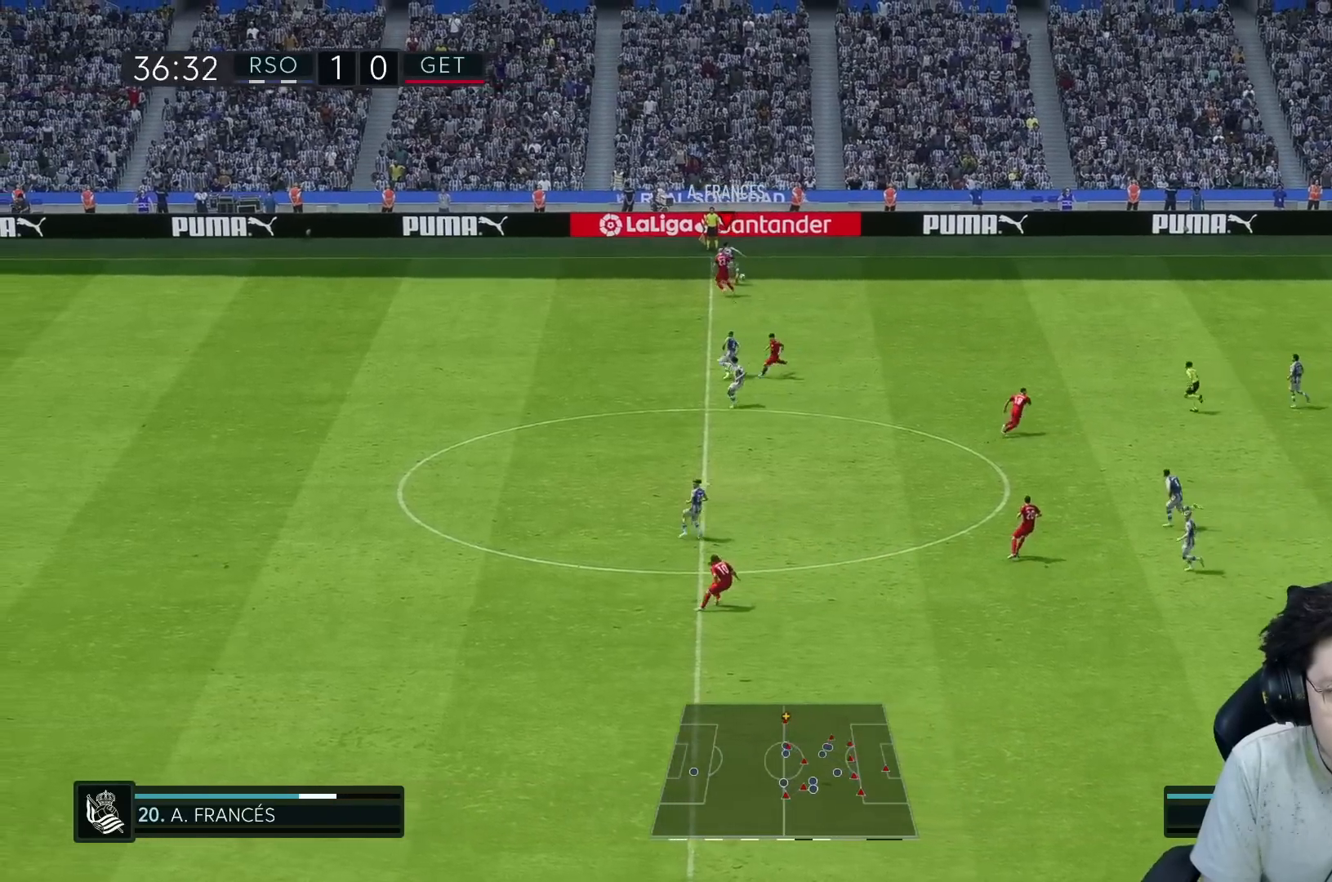
{"buttons": [], "left_stick": "left", "right_stick": "center", "events": [[183, "left_stick", "down-left"], [483, "left_stick", "left"]]}
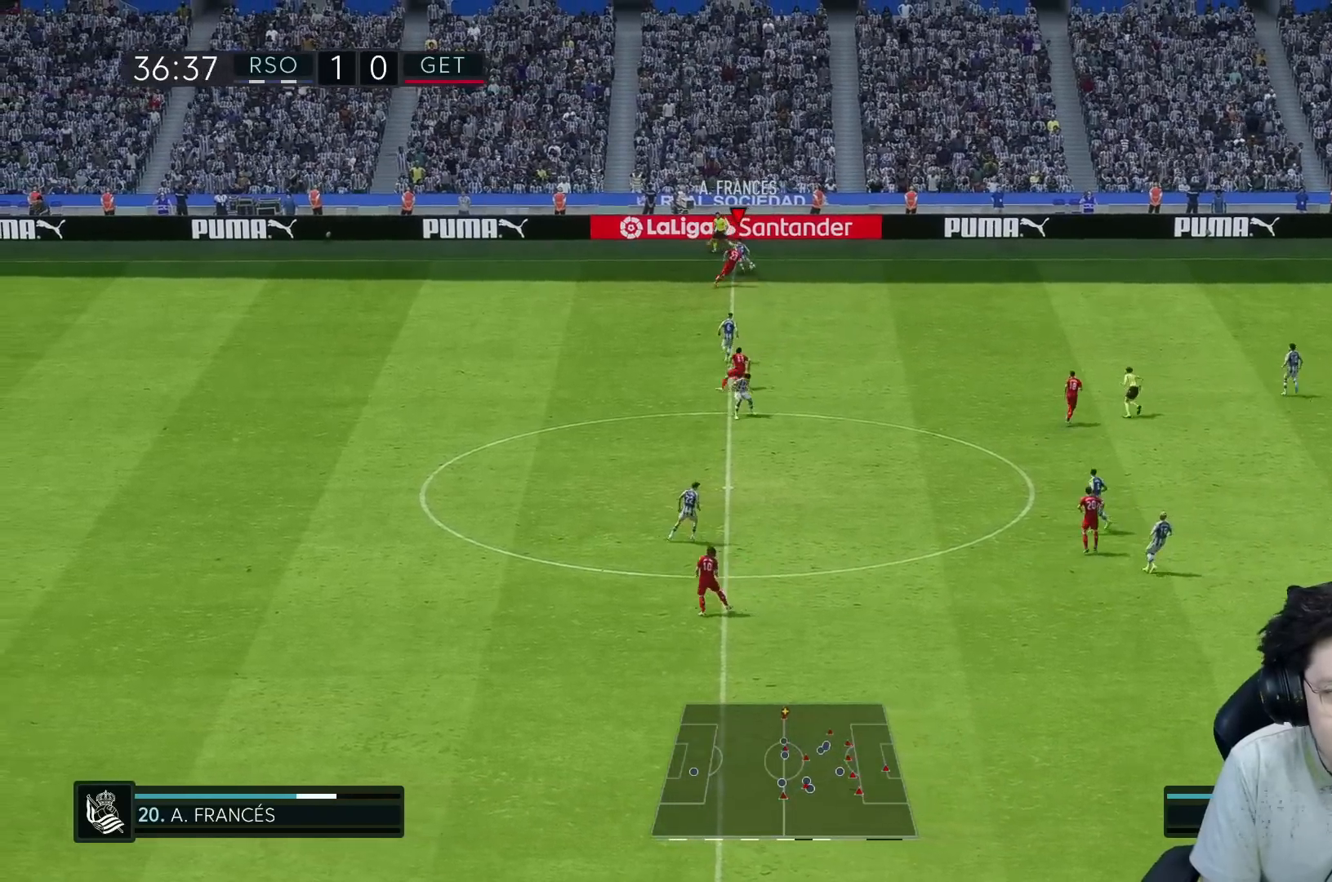
{"buttons": ["R1", "R2"], "left_stick": "left", "right_stick": "center", "events": [[200, "R2", "down"], [467, "R1", "down"]]}
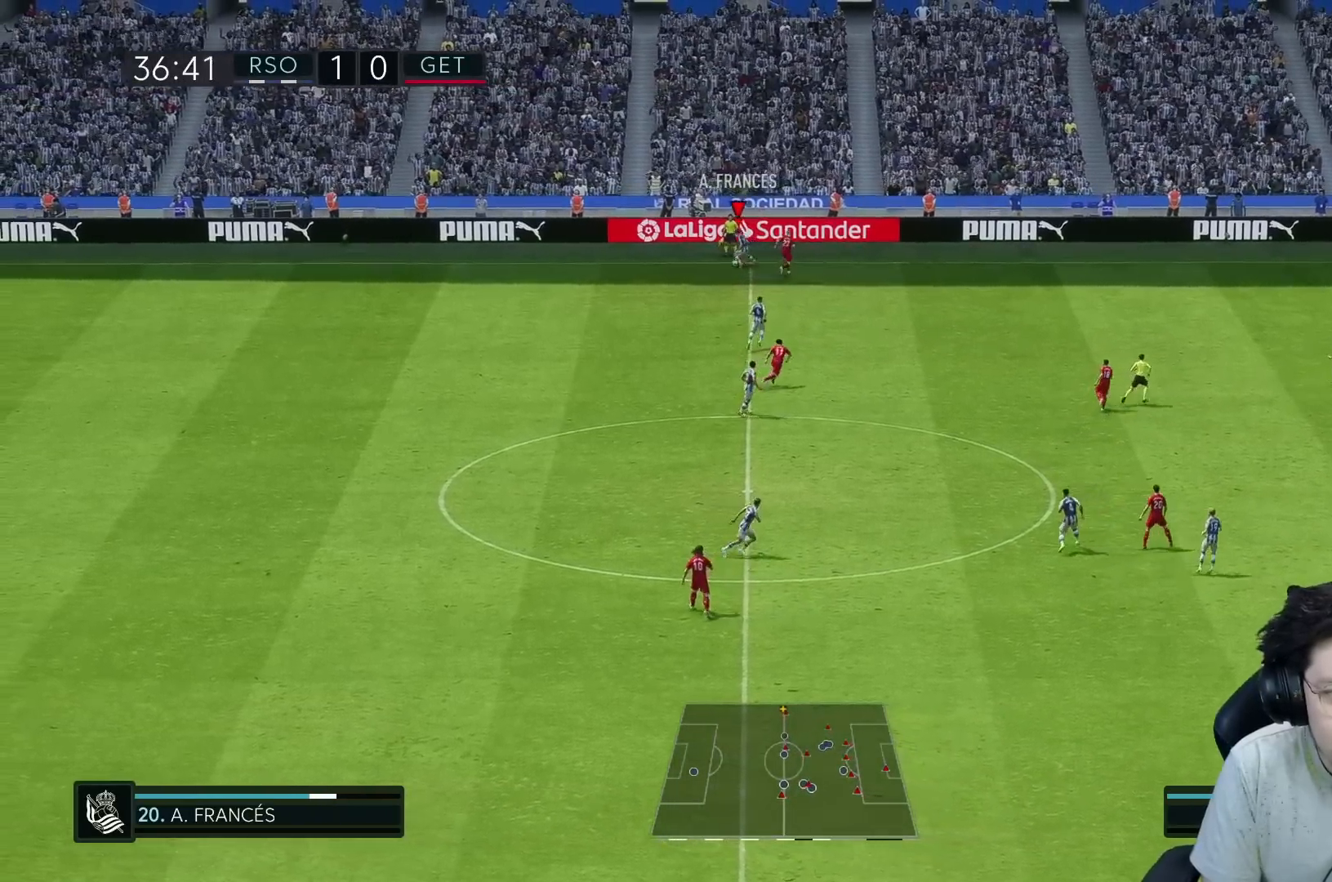
{"buttons": ["R1"], "left_stick": "down-left", "right_stick": "center", "events": [[67, "left_stick", "down-left"], [83, "R2", "up"]]}
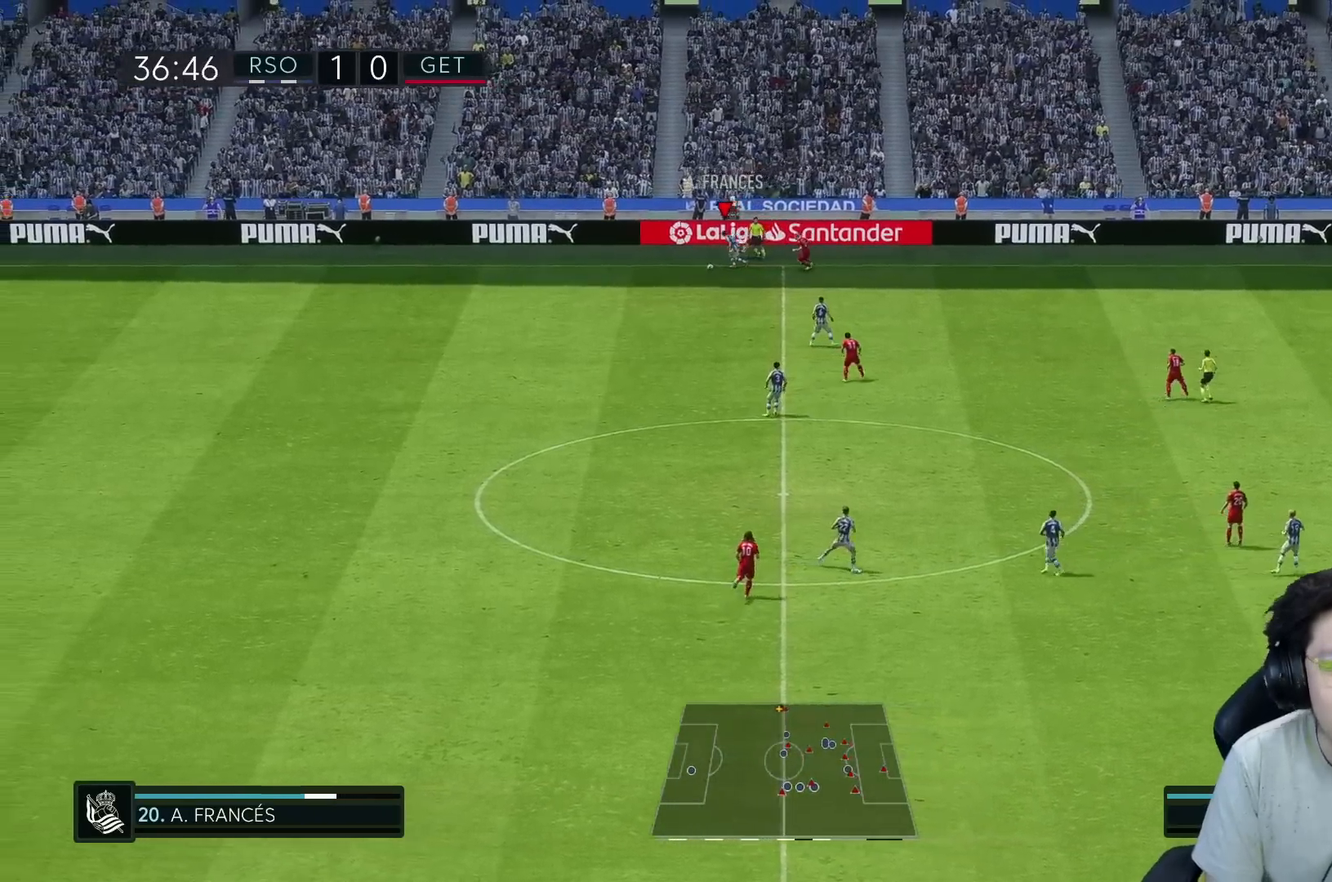
{"buttons": ["R1"], "left_stick": "down-left", "right_stick": "center", "events": []}
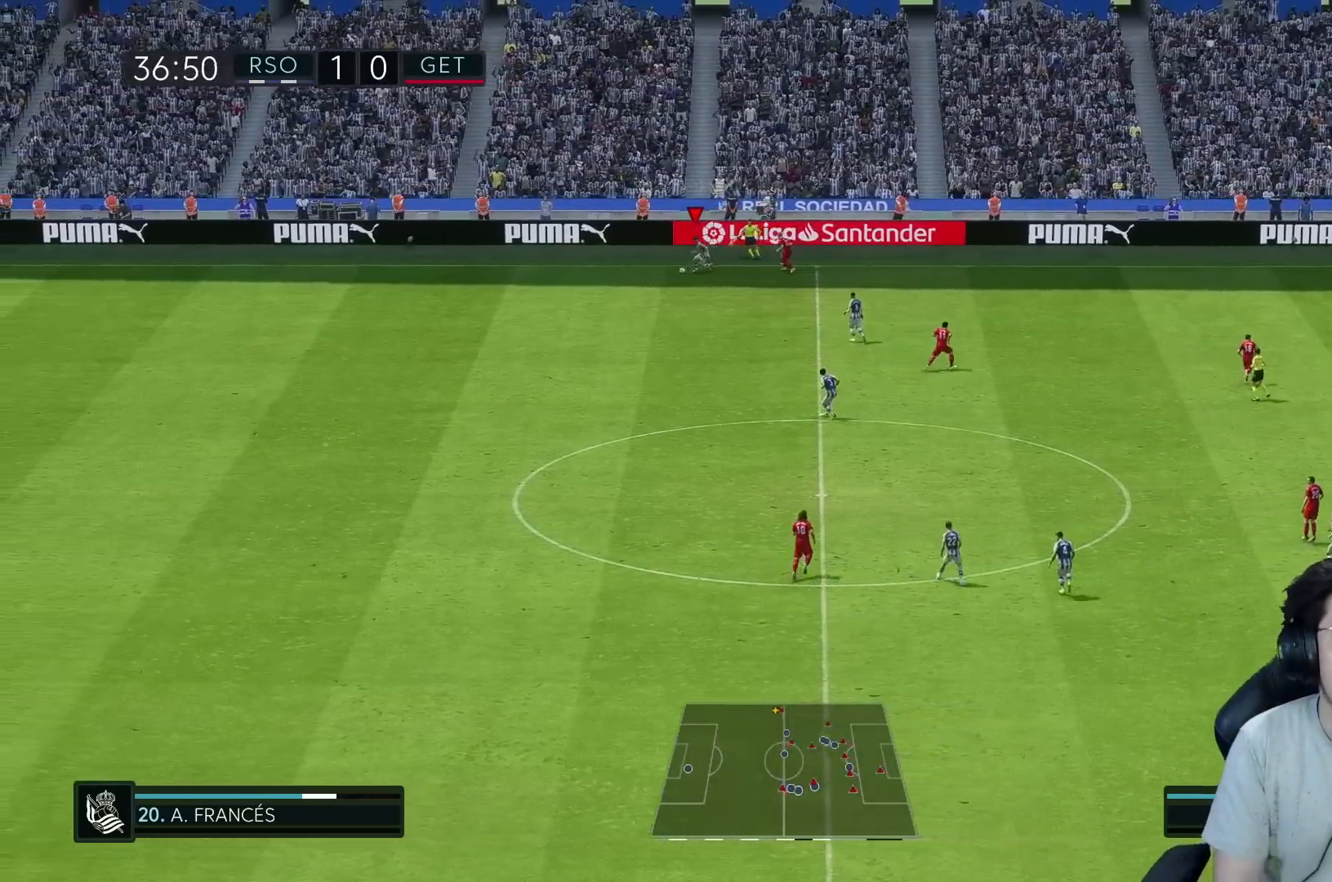
{"buttons": ["A", "R2"], "left_stick": "down-left", "right_stick": "center", "events": [[117, "A", "down"], [150, "R1", "up"], [150, "R2", "down"], [167, "A", "up"], [217, "A", "down"], [300, "A", "up"], [367, "A", "down"]]}
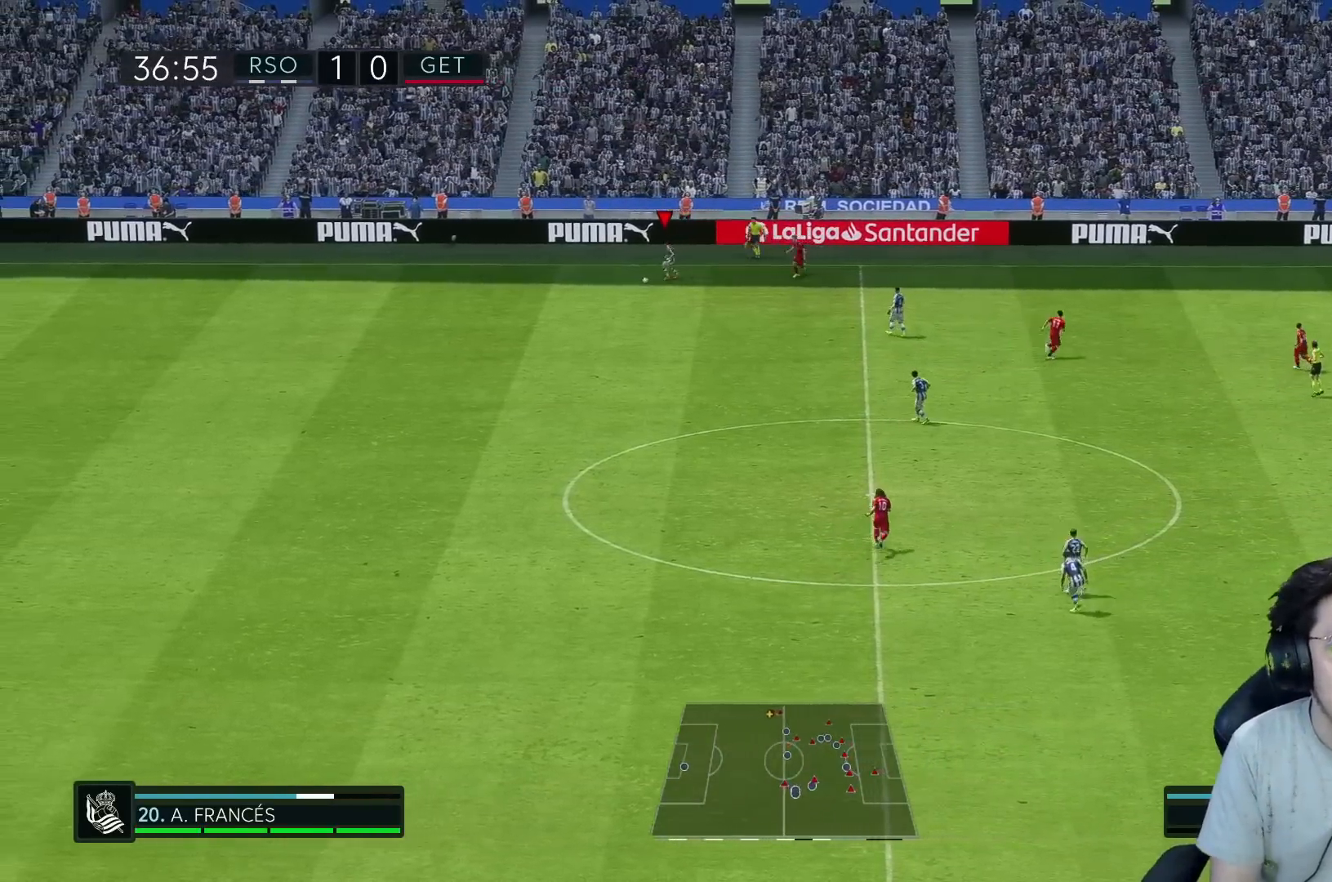
{"buttons": [], "left_stick": "down-left", "right_stick": "center", "events": [[67, "R2", "up"], [83, "A", "up"]]}
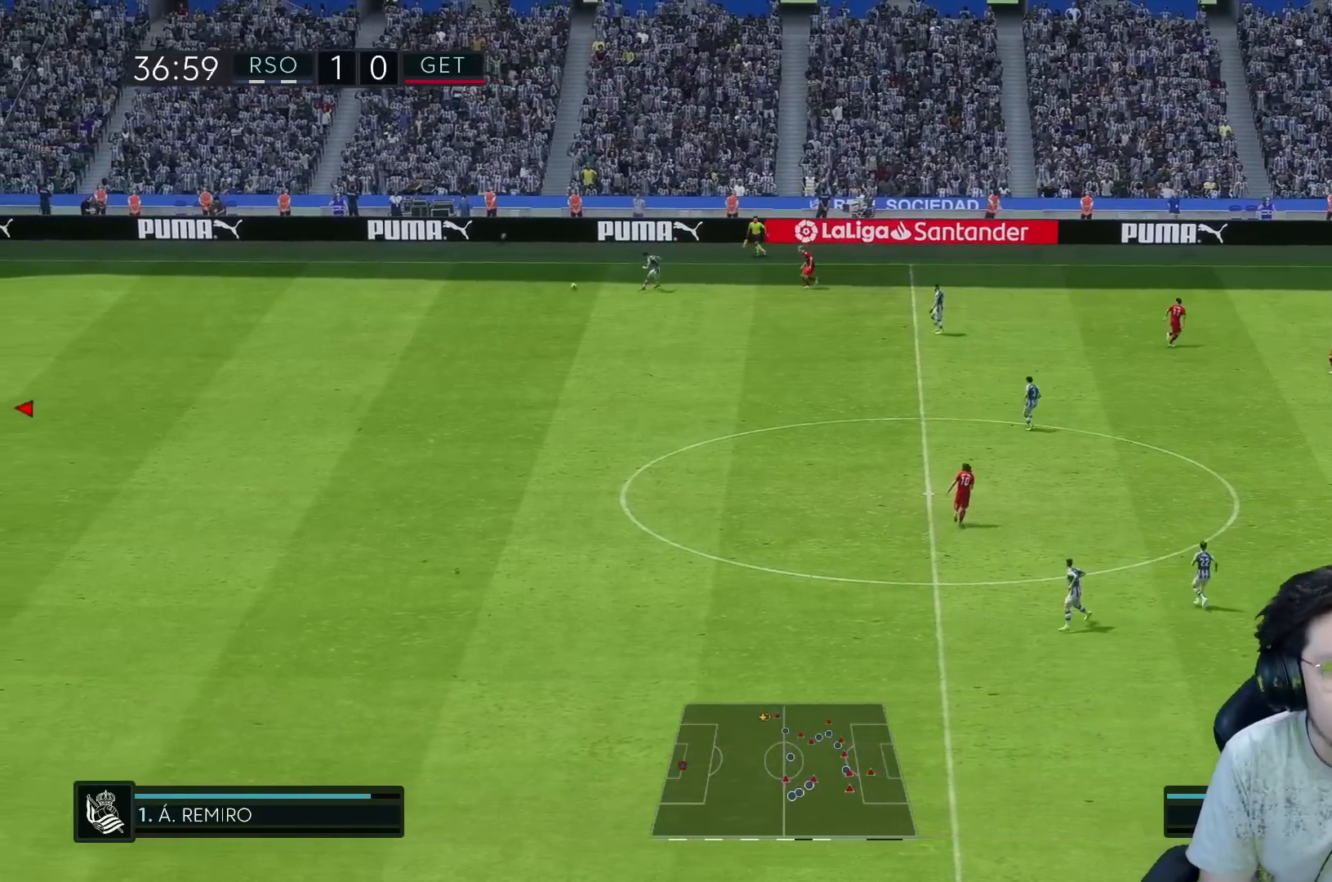
{"buttons": ["R1"], "left_stick": "up-right", "right_stick": "center", "events": [[267, "left_stick", "up-left"], [367, "left_stick", "up-right"], [433, "R1", "down"]]}
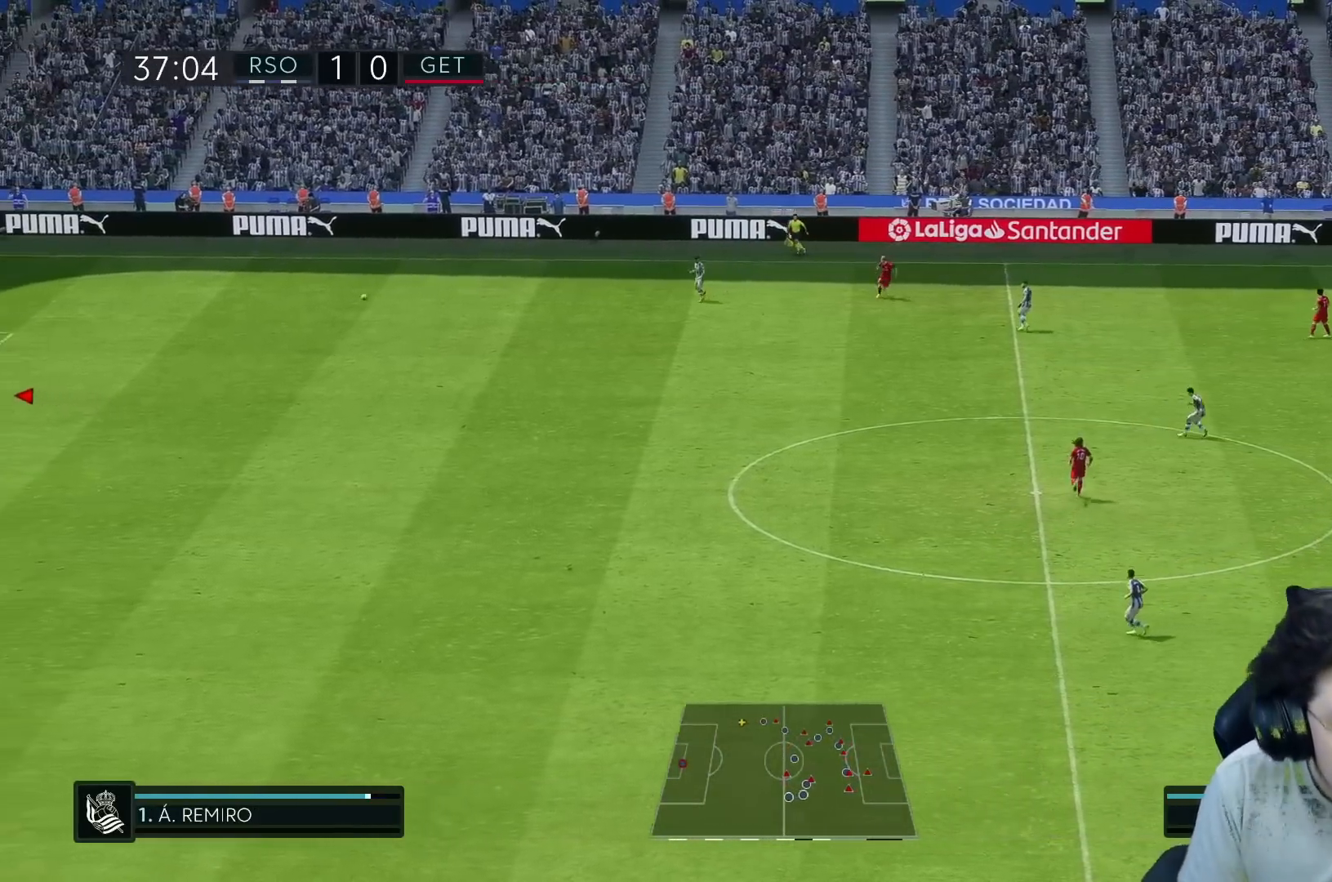
{"buttons": ["R1"], "left_stick": "up-right", "right_stick": "center", "events": []}
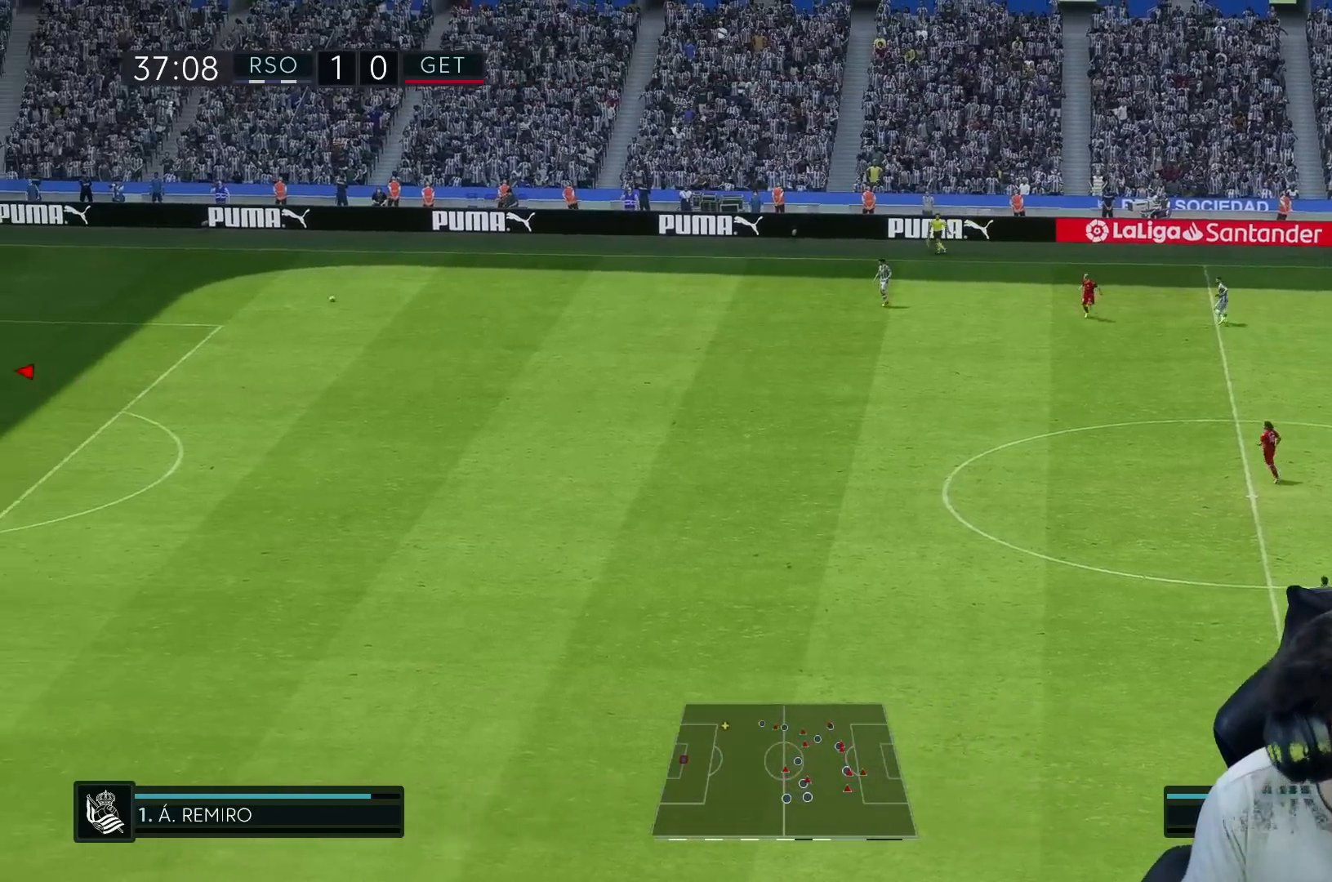
{"buttons": ["R1"], "left_stick": "up", "right_stick": "center", "events": [[267, "left_stick", "up"]]}
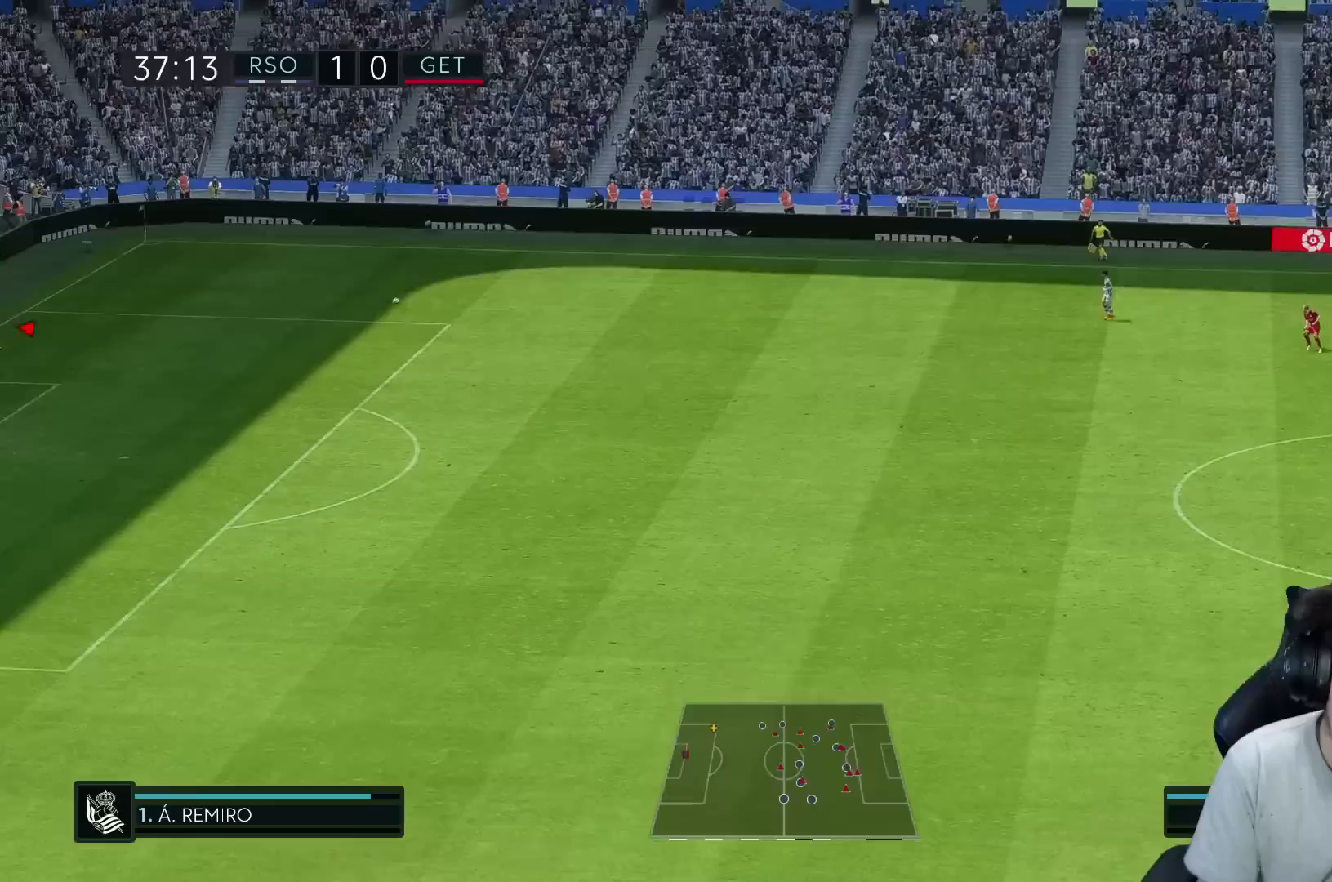
{"buttons": ["R1"], "left_stick": "up", "right_stick": "center", "events": []}
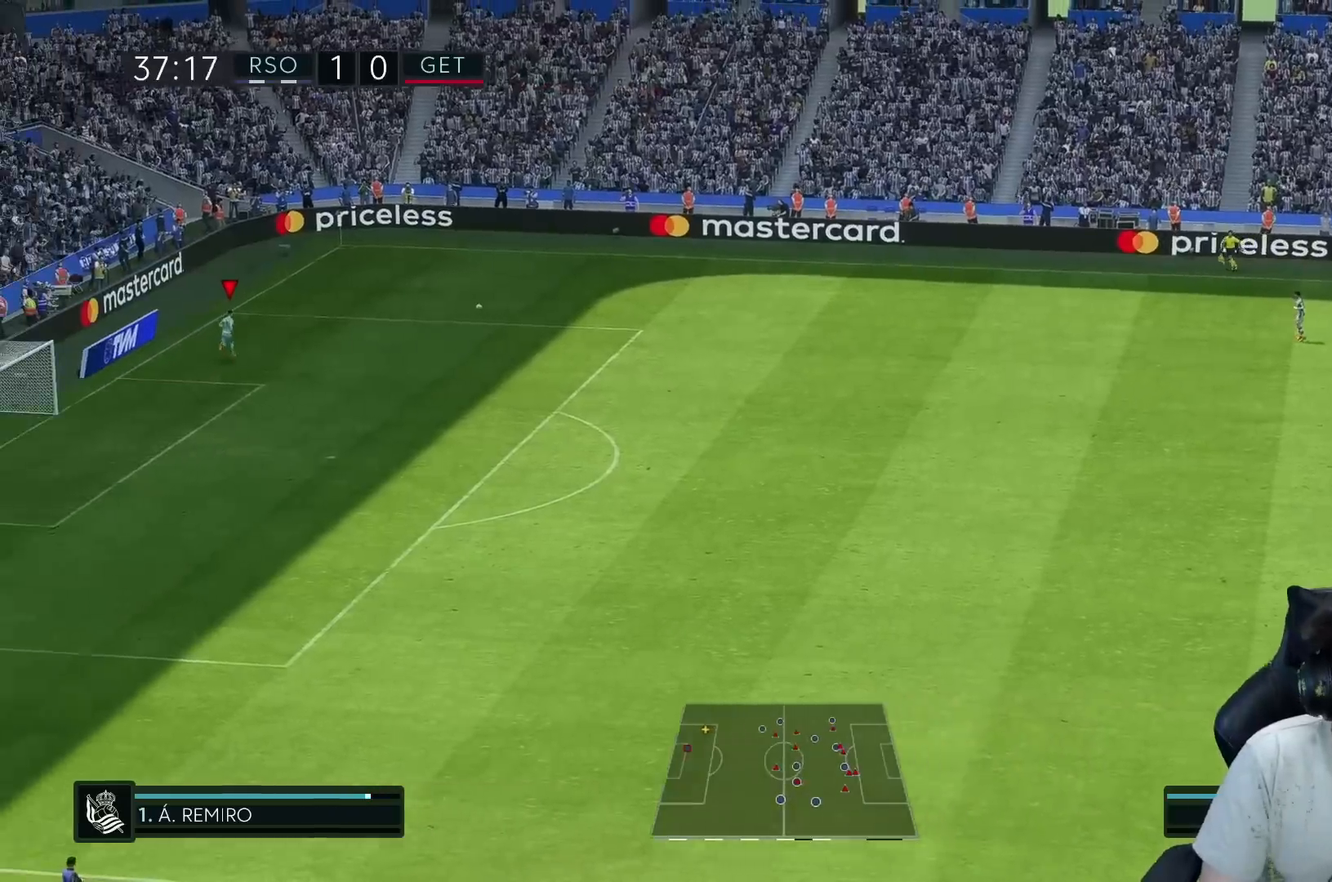
{"buttons": ["R1"], "left_stick": "up-right", "right_stick": "center", "events": [[400, "left_stick", "up-right"]]}
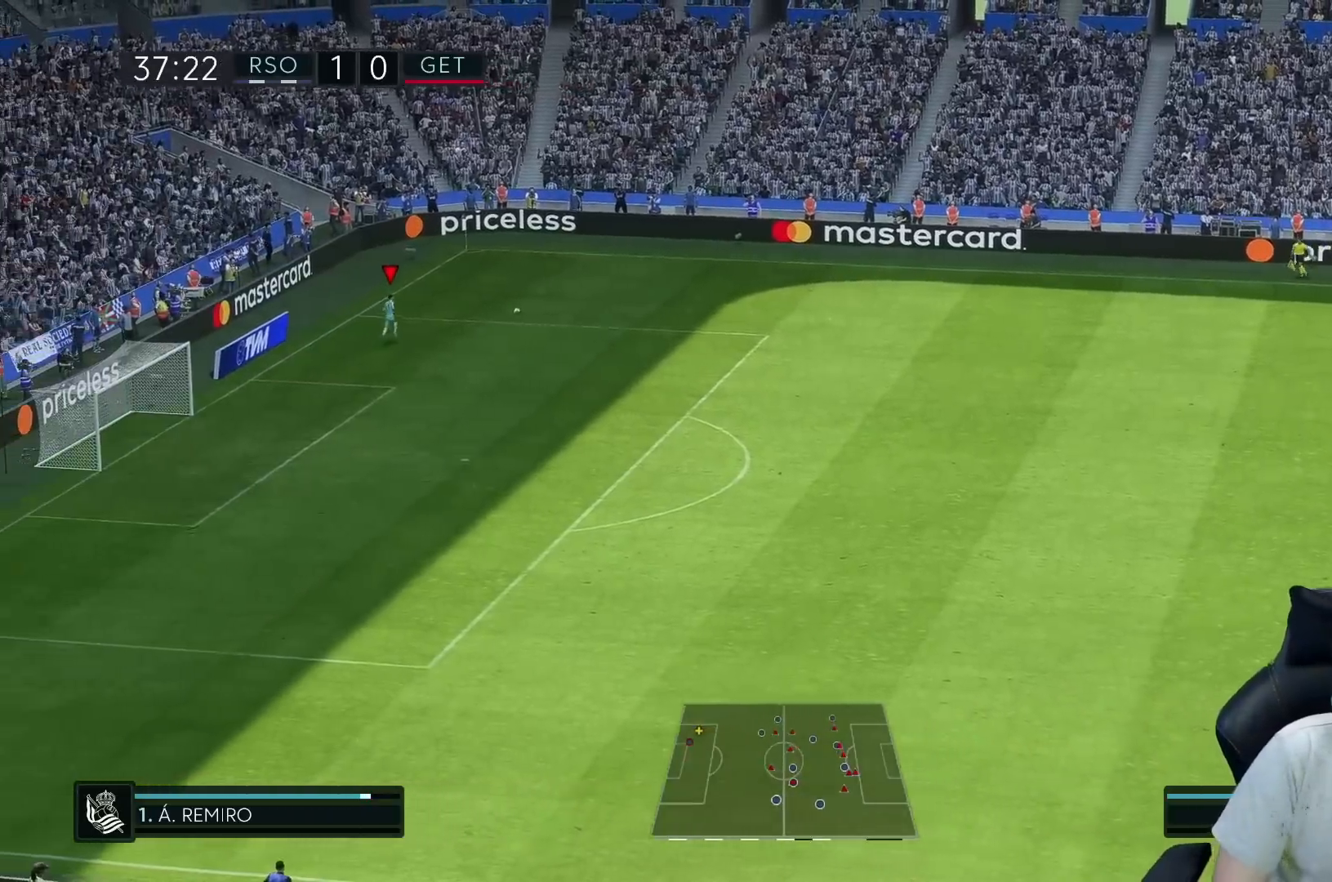
{"buttons": [], "left_stick": "right", "right_stick": "center", "events": [[317, "R1", "up"], [333, "left_stick", "right"]]}
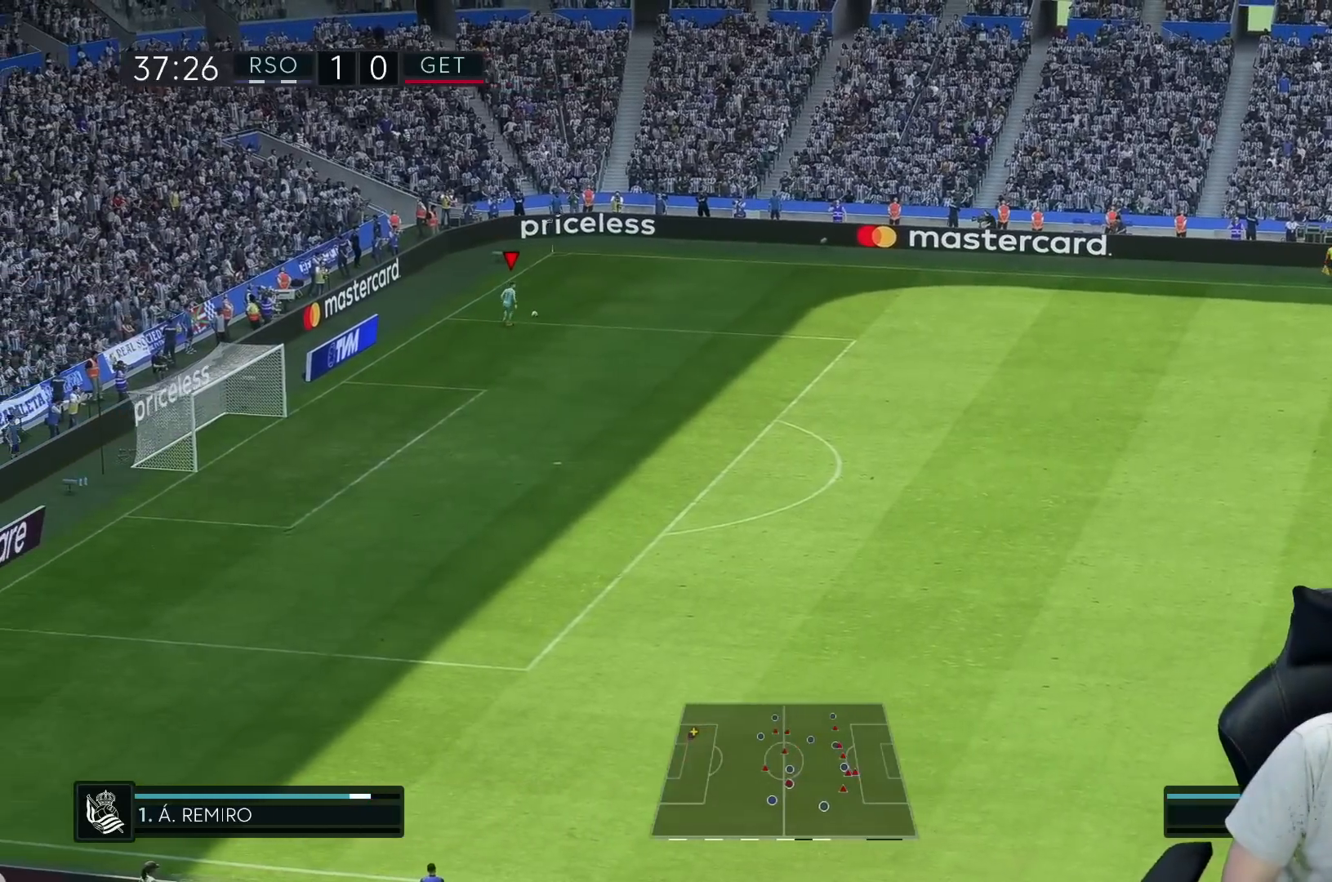
{"buttons": [], "left_stick": "center", "right_stick": "center", "events": [[250, "left_stick", "center"]]}
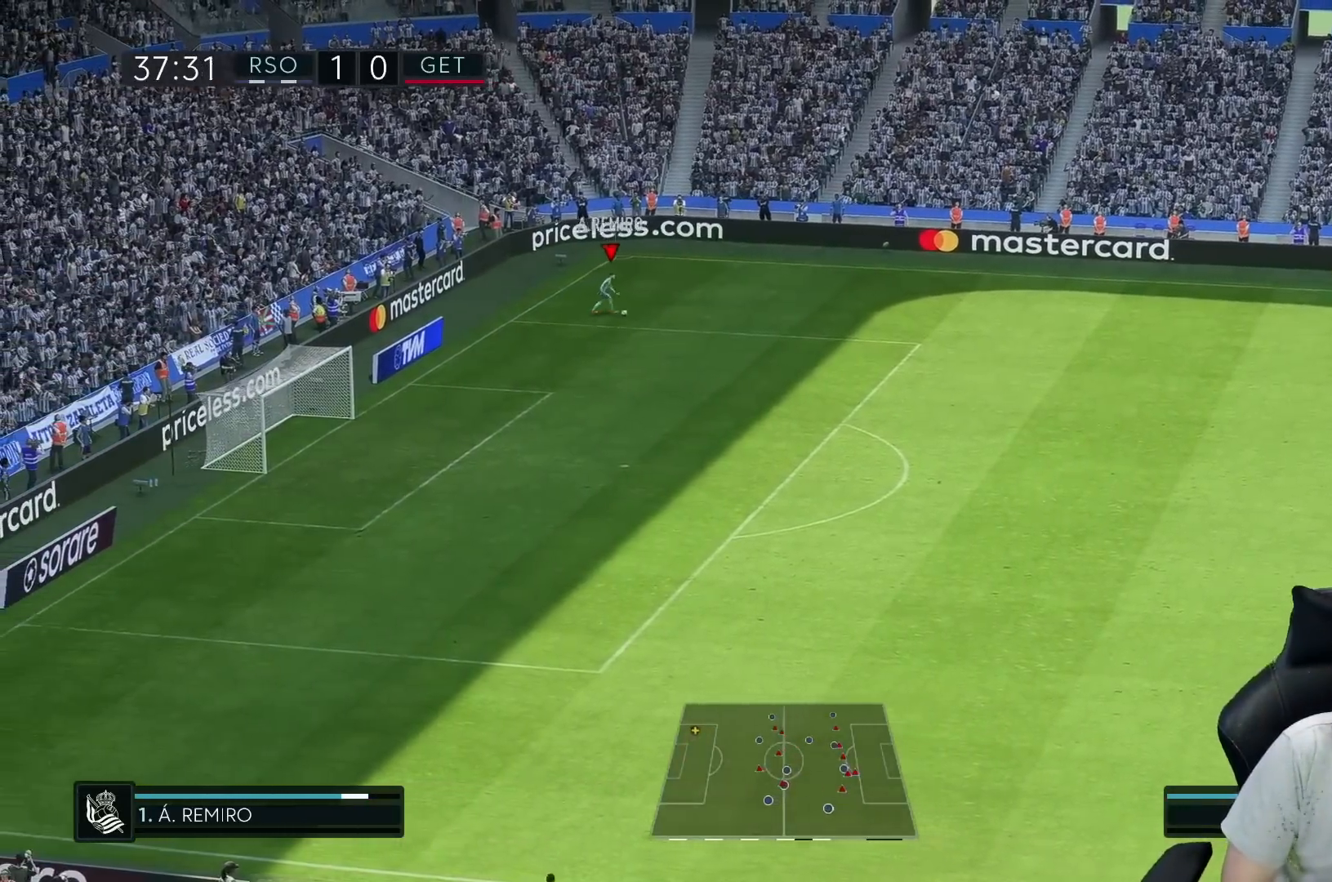
{"buttons": [], "left_stick": "center", "right_stick": "center", "events": []}
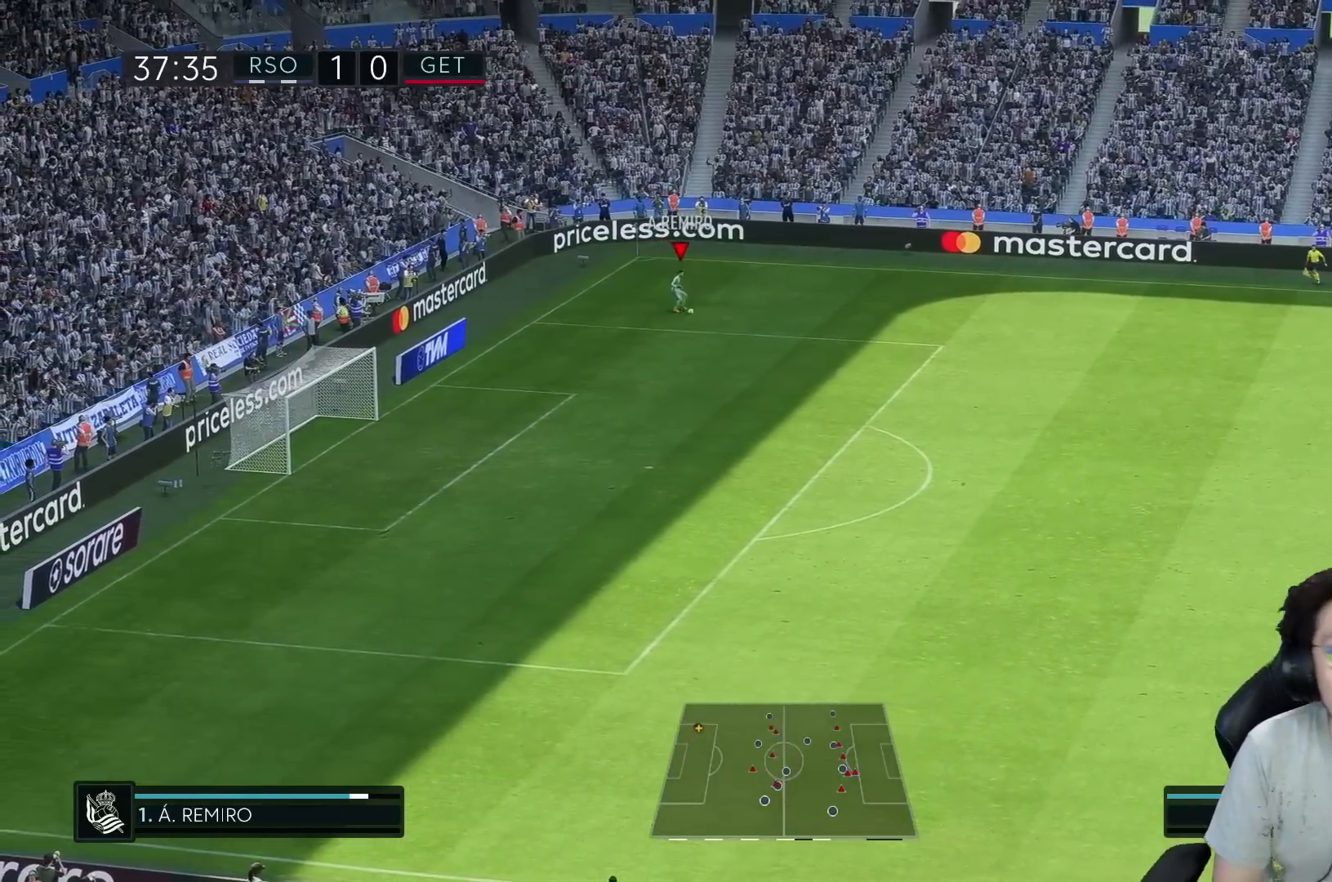
{"buttons": [], "left_stick": "center", "right_stick": "center", "events": []}
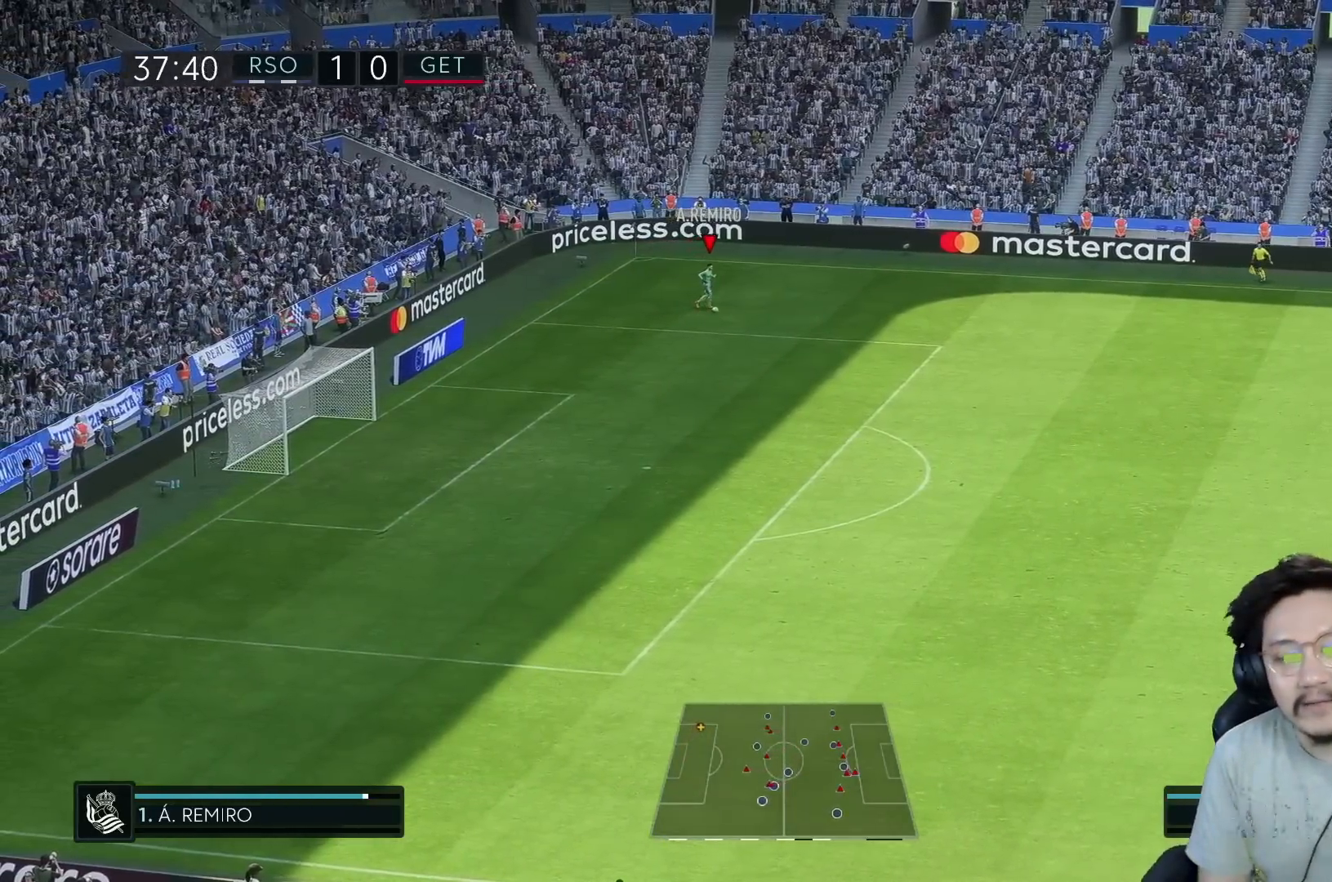
{"buttons": [], "left_stick": "center", "right_stick": "center", "events": []}
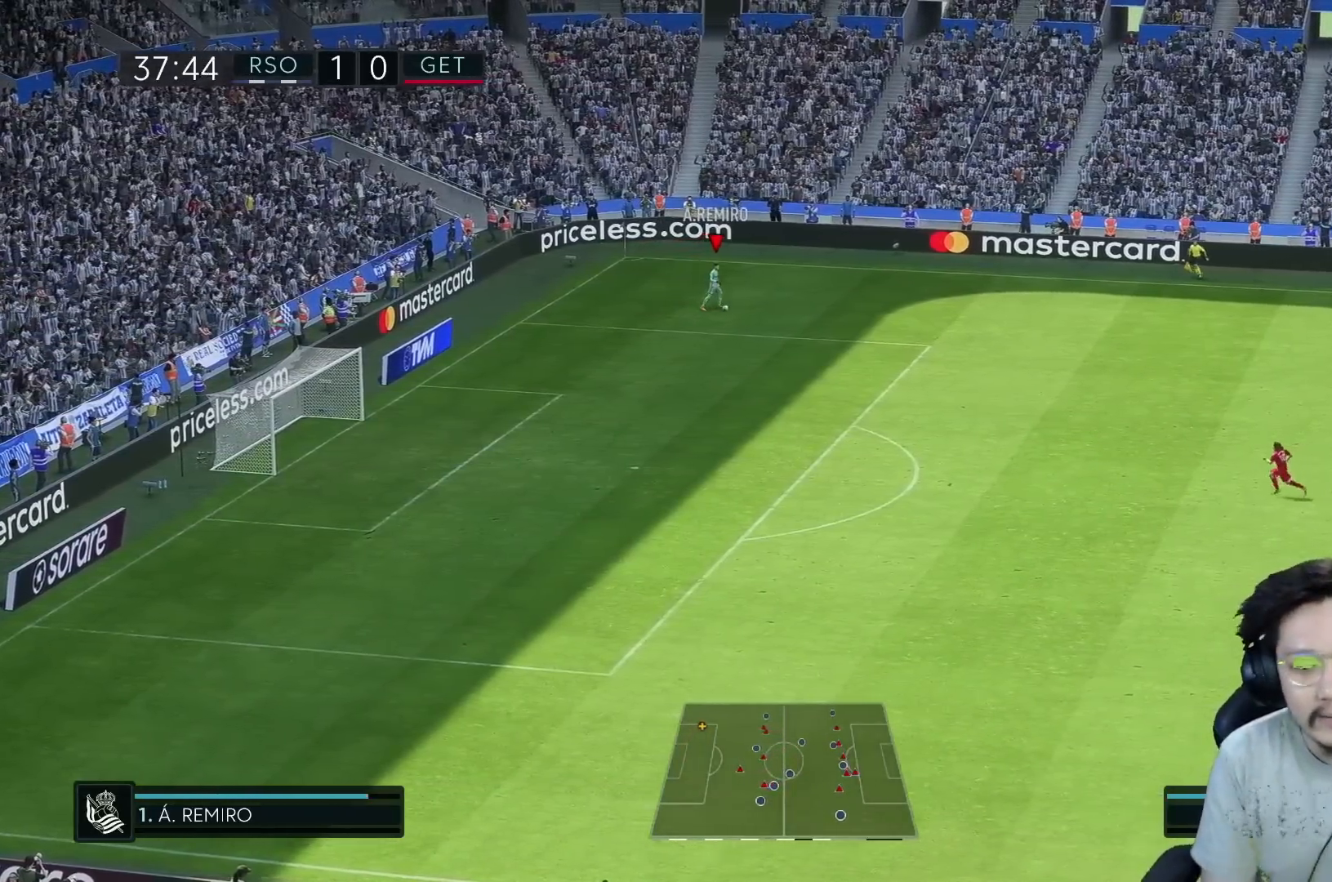
{"buttons": [], "left_stick": "center", "right_stick": "center", "events": []}
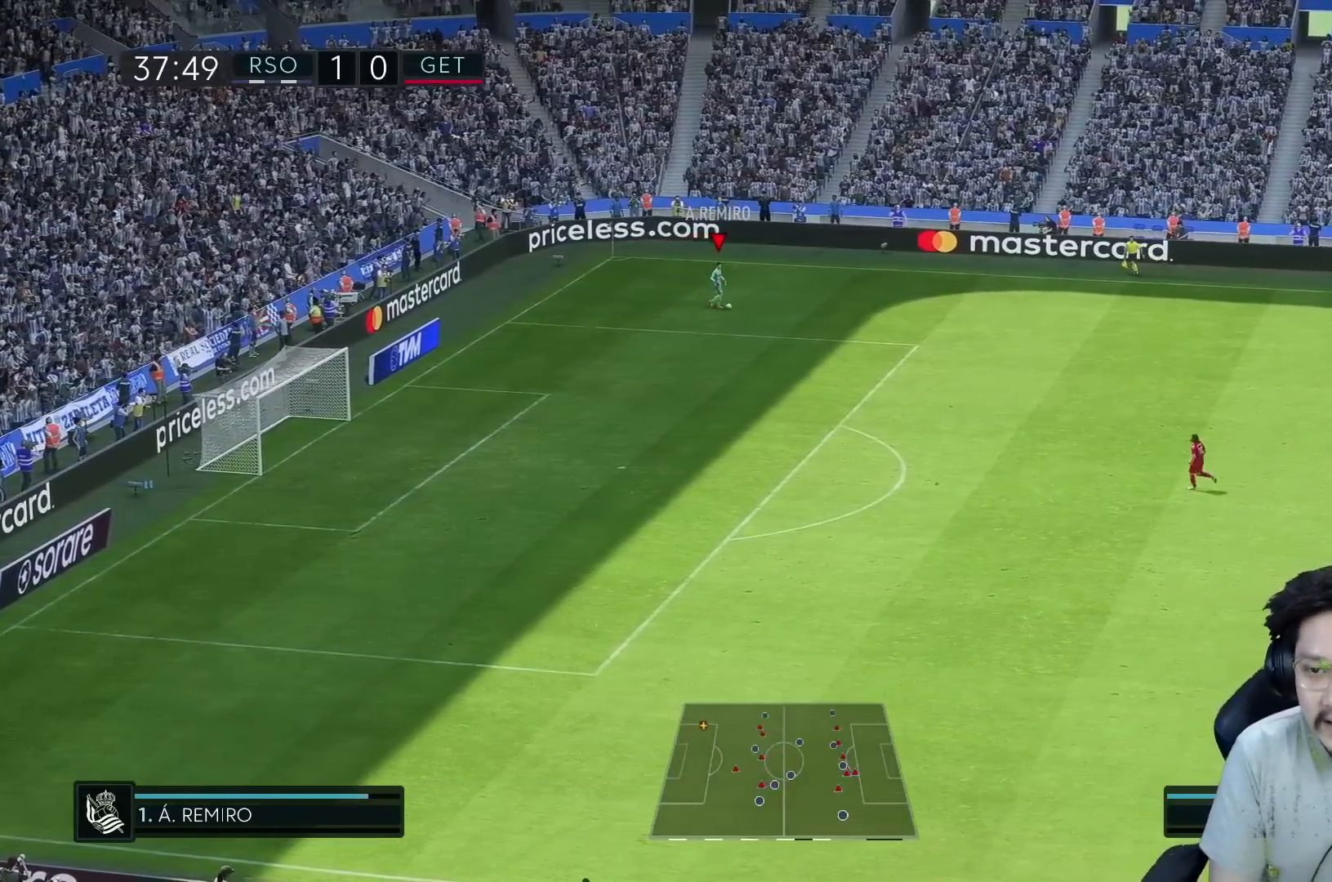
{"buttons": [], "left_stick": "center", "right_stick": "center", "events": []}
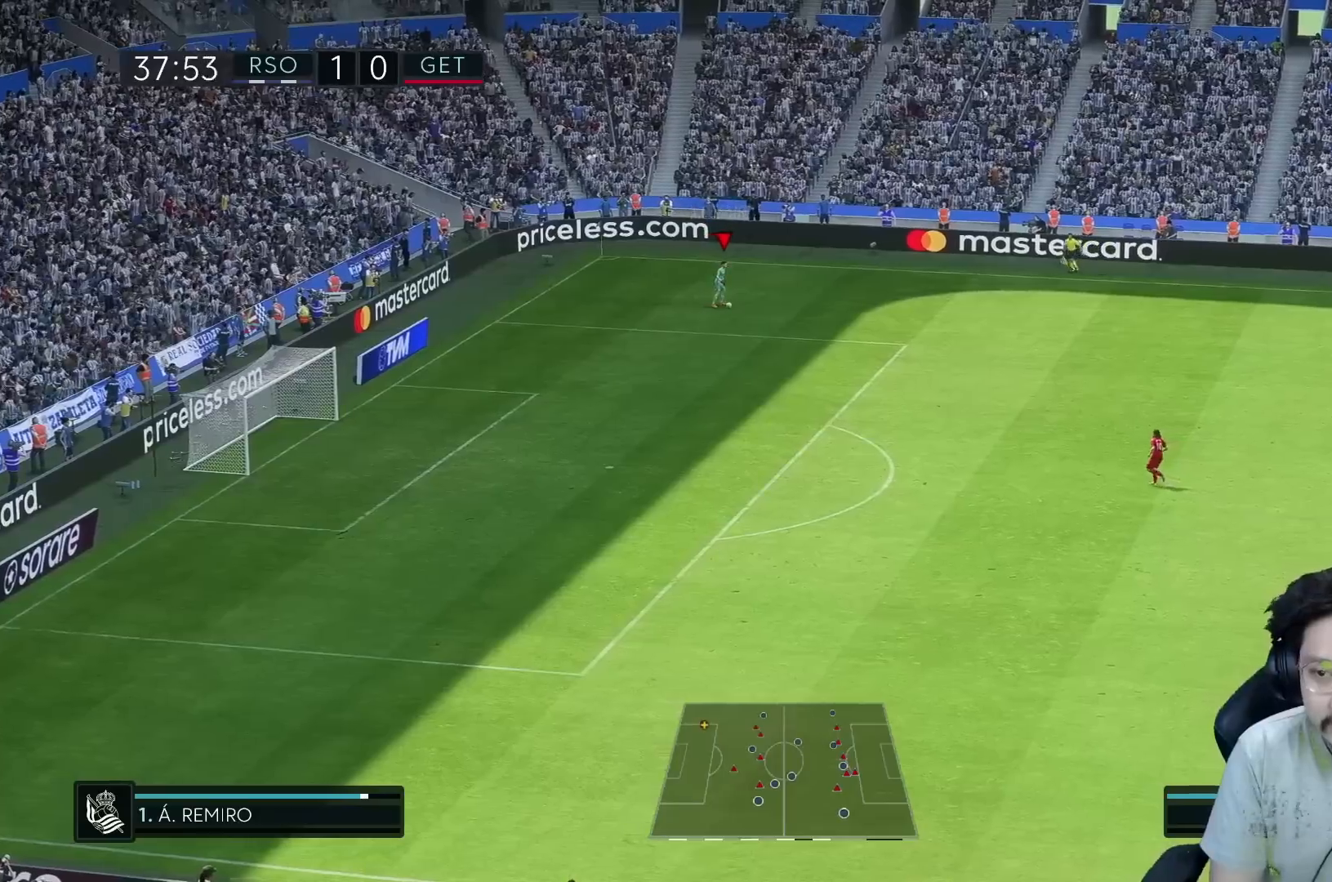
{"buttons": [], "left_stick": "center", "right_stick": "center", "events": []}
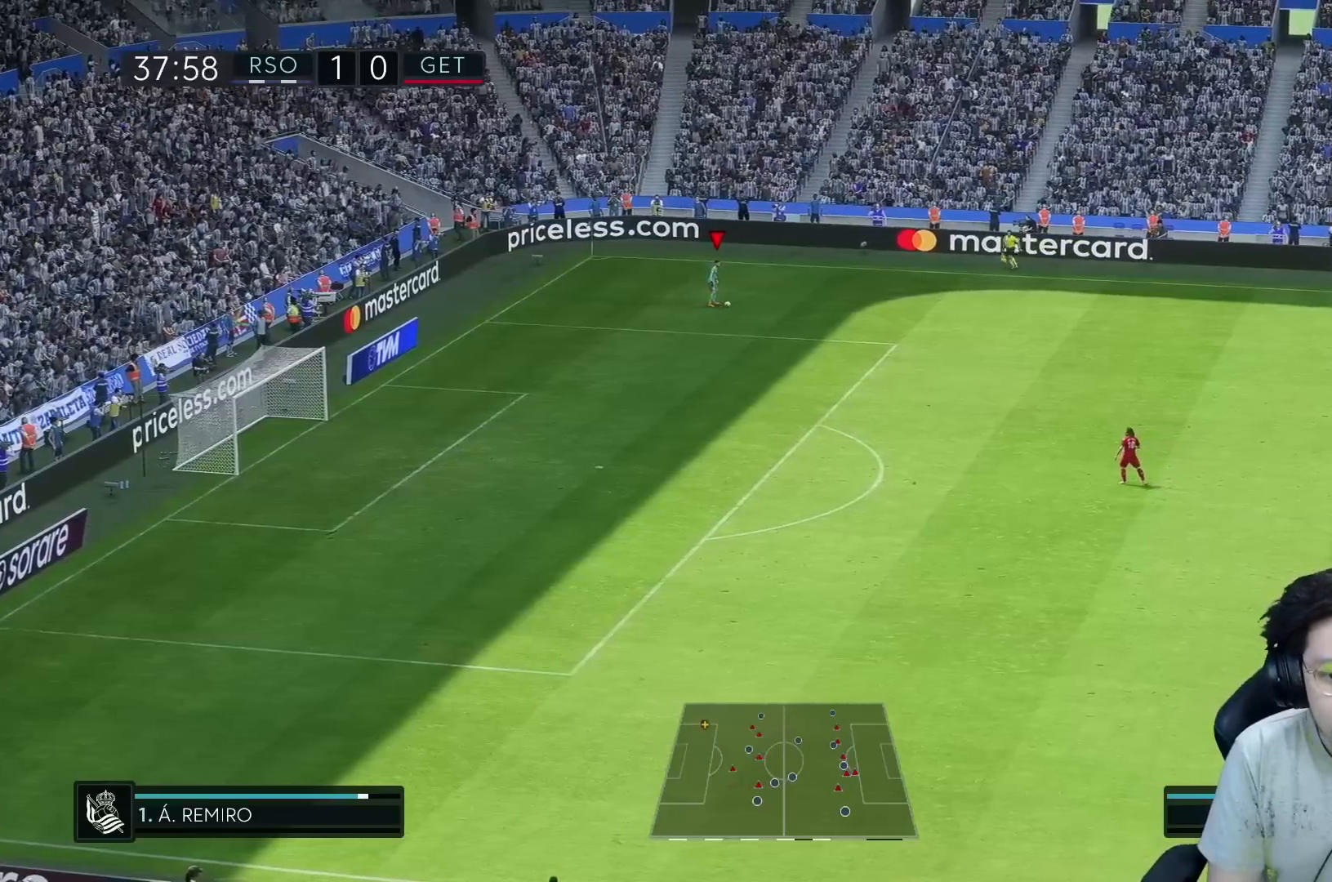
{"buttons": [], "left_stick": "center", "right_stick": "center", "events": []}
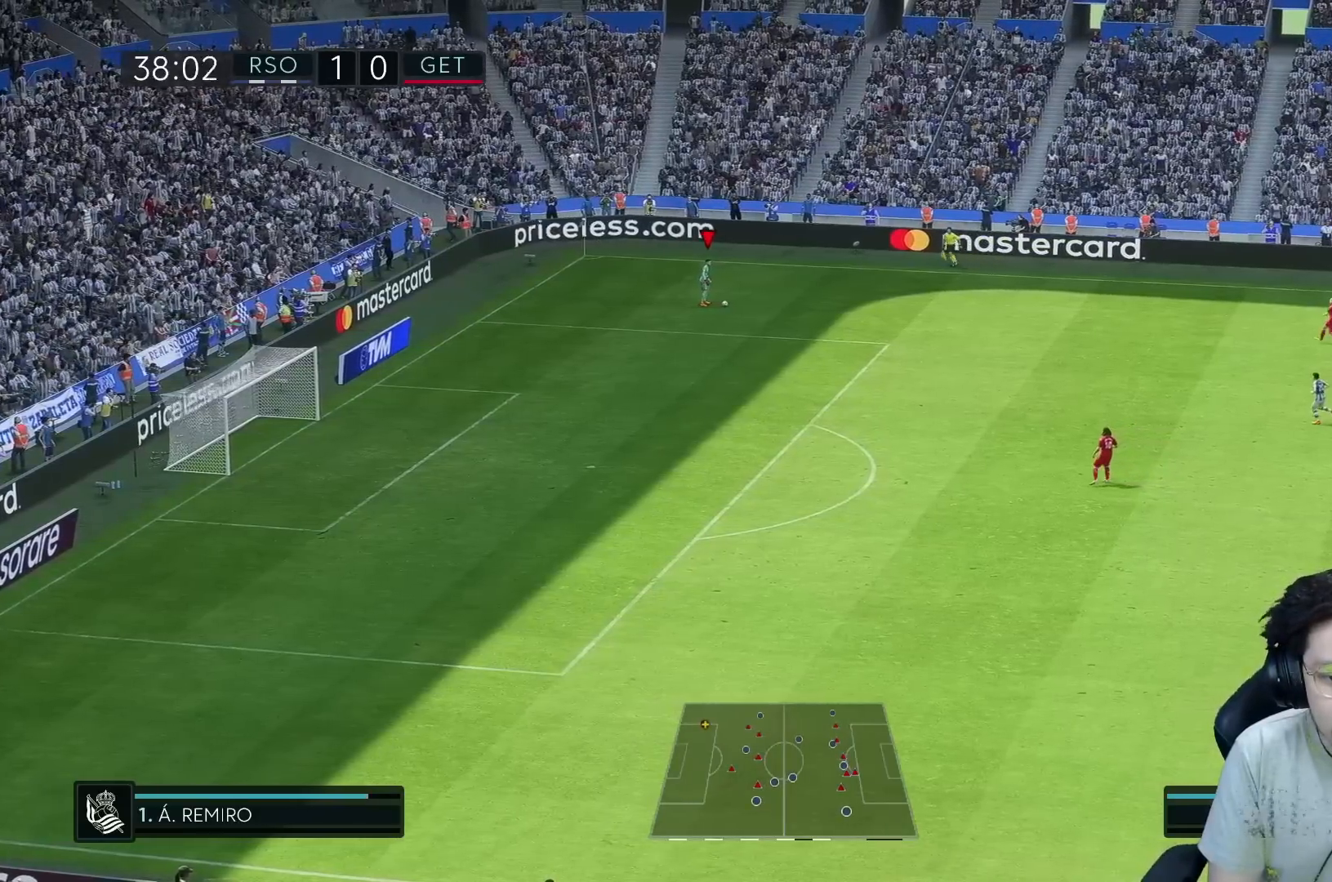
{"buttons": [], "left_stick": "center", "right_stick": "center", "events": []}
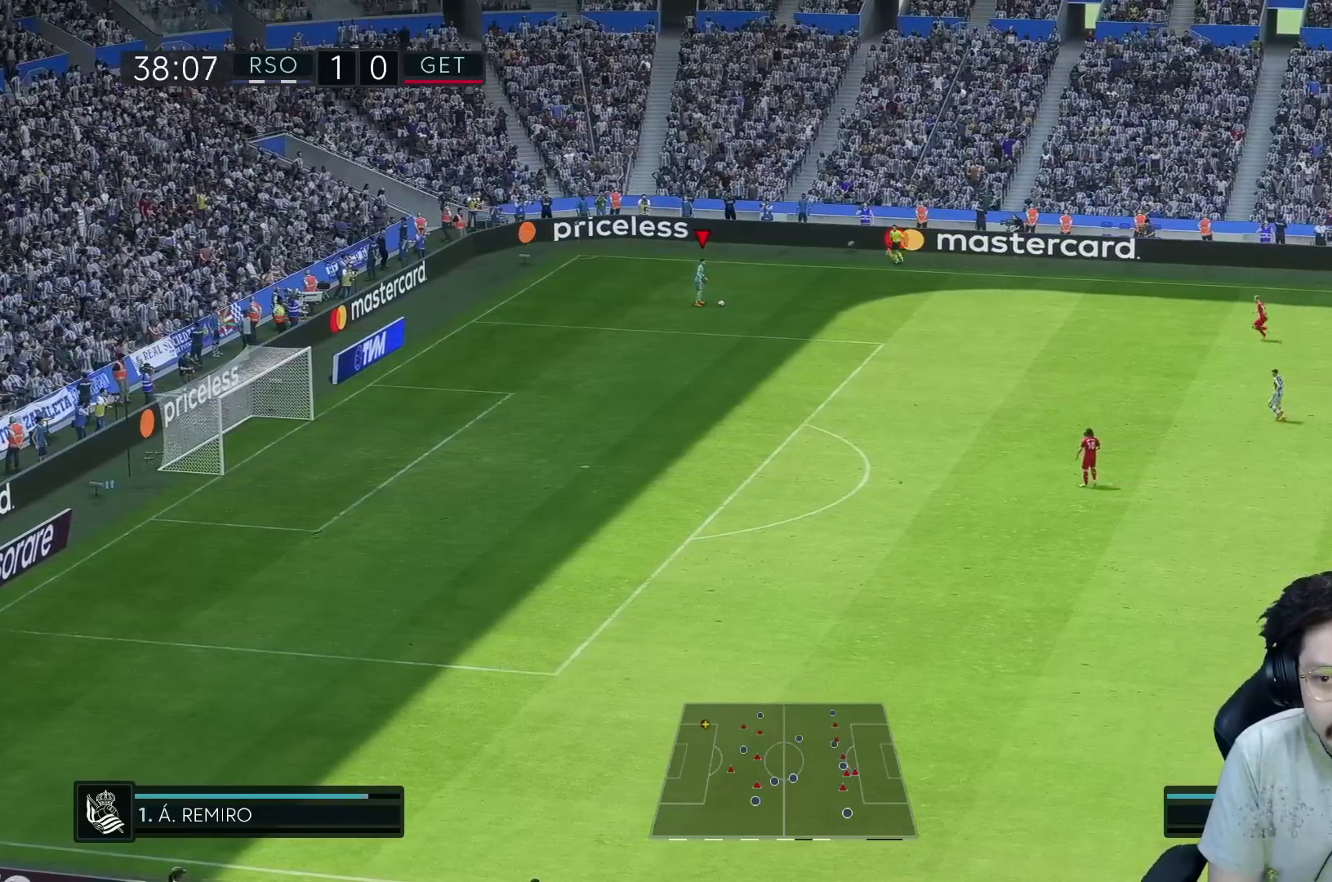
{"buttons": [], "left_stick": "center", "right_stick": "center", "events": [[100, "left_stick", "down"], [183, "left_stick", "center"]]}